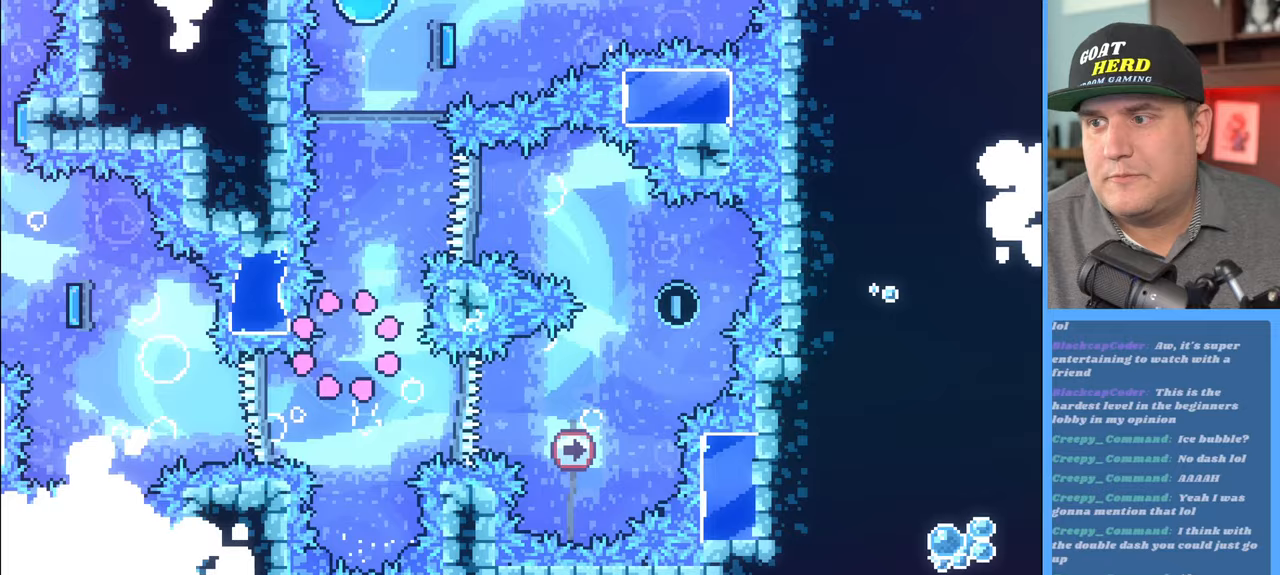
Gameplay with a controller (Xbox layout); each line is a JSON object with the inputs held at the frame after it. "events" lists button and stick changes between this image and that frame as [ms after this image, input, new state], when the widget could be followed in between.
{"buttons": [], "left_stick": "center", "right_stick": "center", "events": []}
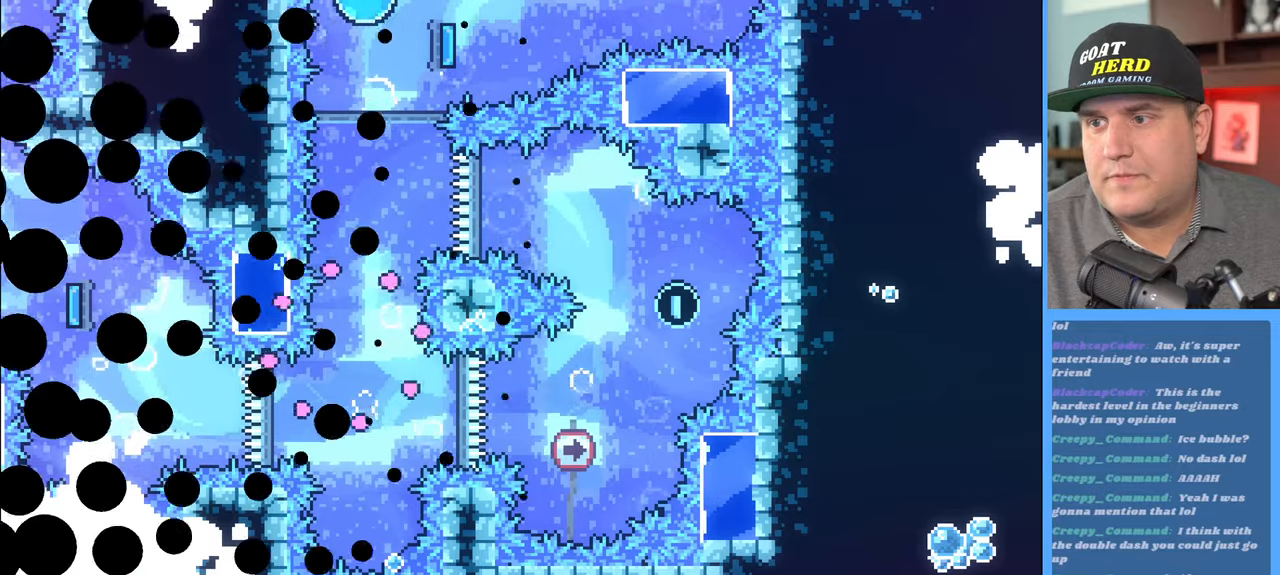
{"buttons": ["R2"], "left_stick": "center", "right_stick": "center", "events": [[200, "R2", "down"]]}
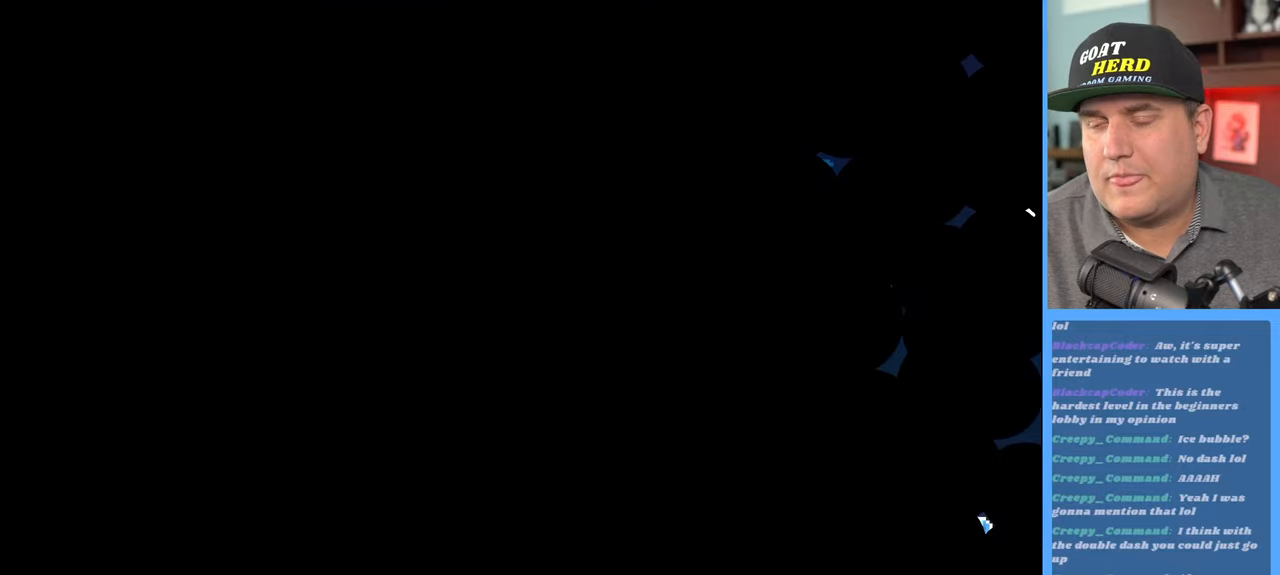
{"buttons": ["R2"], "left_stick": "center", "right_stick": "center", "events": []}
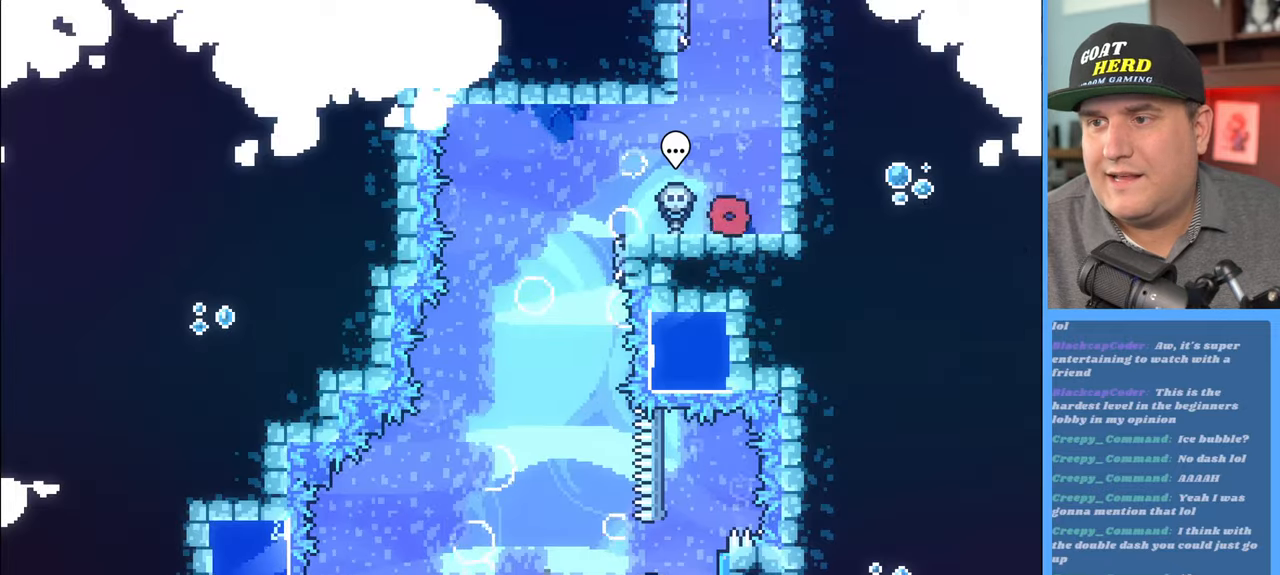
{"buttons": ["R2"], "left_stick": "left", "right_stick": "center", "events": [[350, "left_stick", "left"]]}
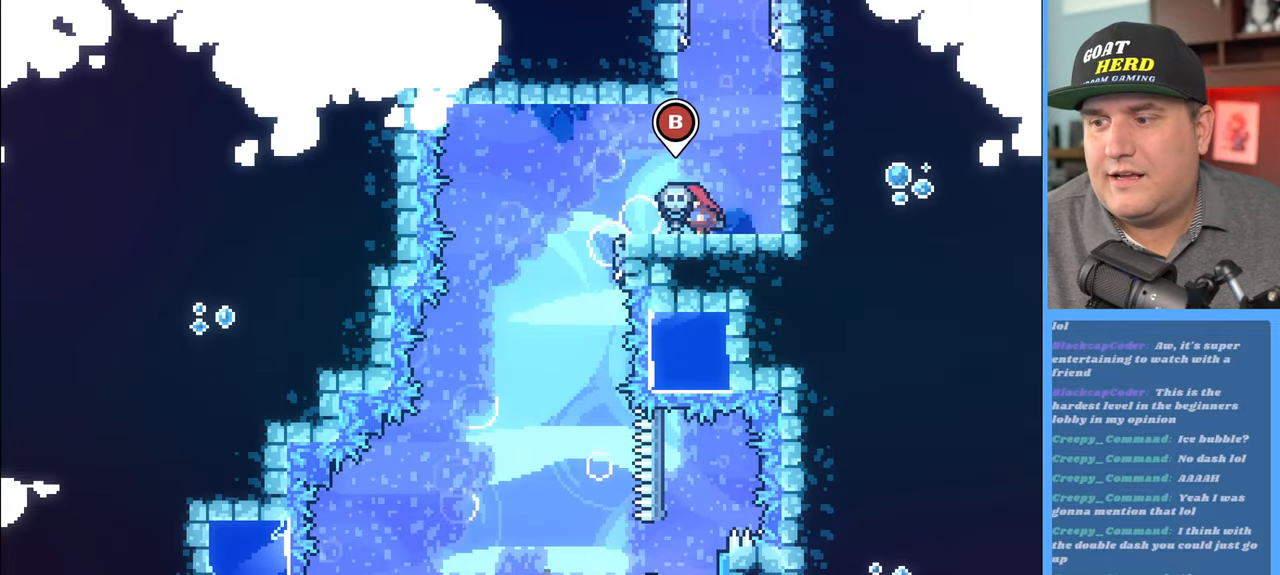
{"buttons": ["R2"], "left_stick": "center", "right_stick": "center", "events": [[350, "left_stick", "center"]]}
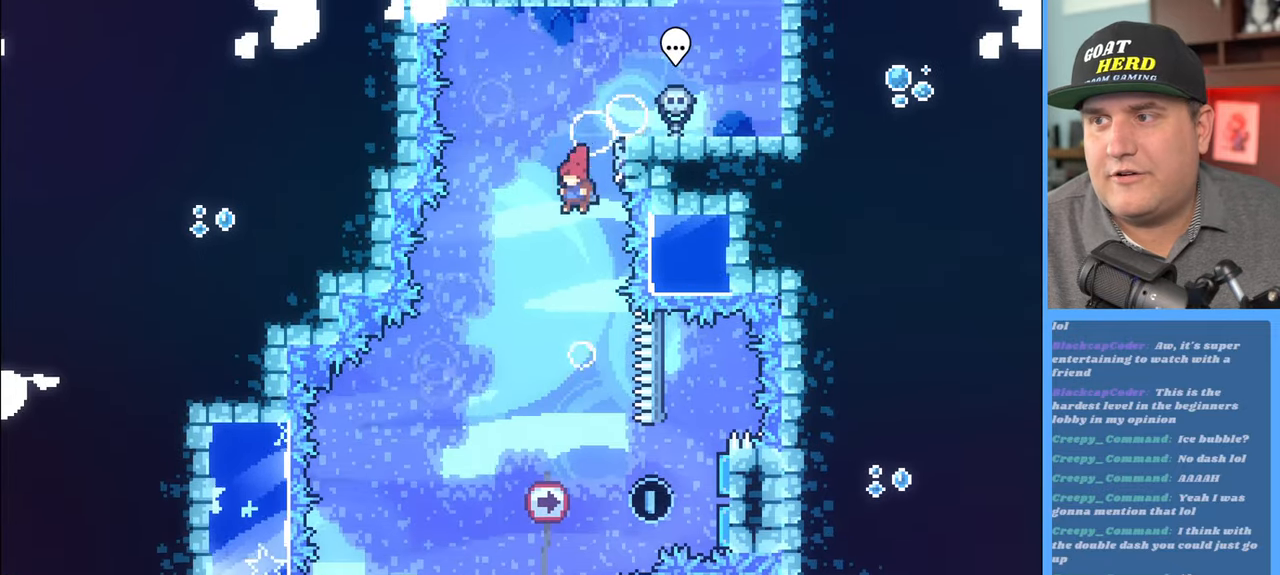
{"buttons": ["R2"], "left_stick": "right", "right_stick": "center", "events": [[467, "left_stick", "right"]]}
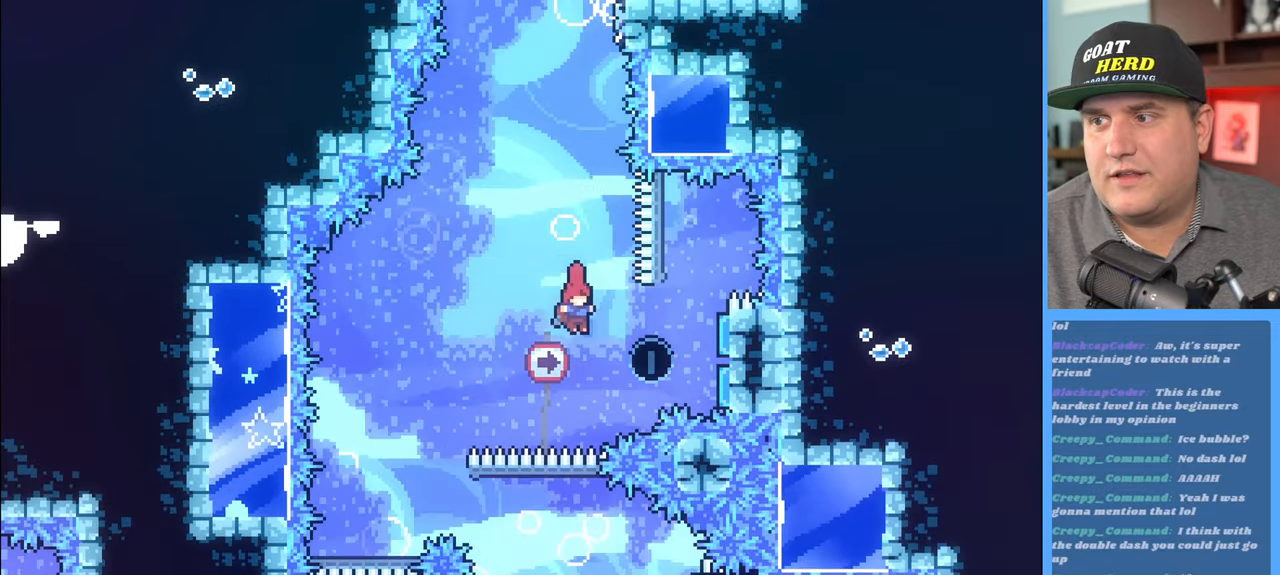
{"buttons": ["R2"], "left_stick": "left", "right_stick": "center", "events": [[67, "X", "down"], [250, "X", "up"], [350, "left_stick", "center"], [433, "left_stick", "left"]]}
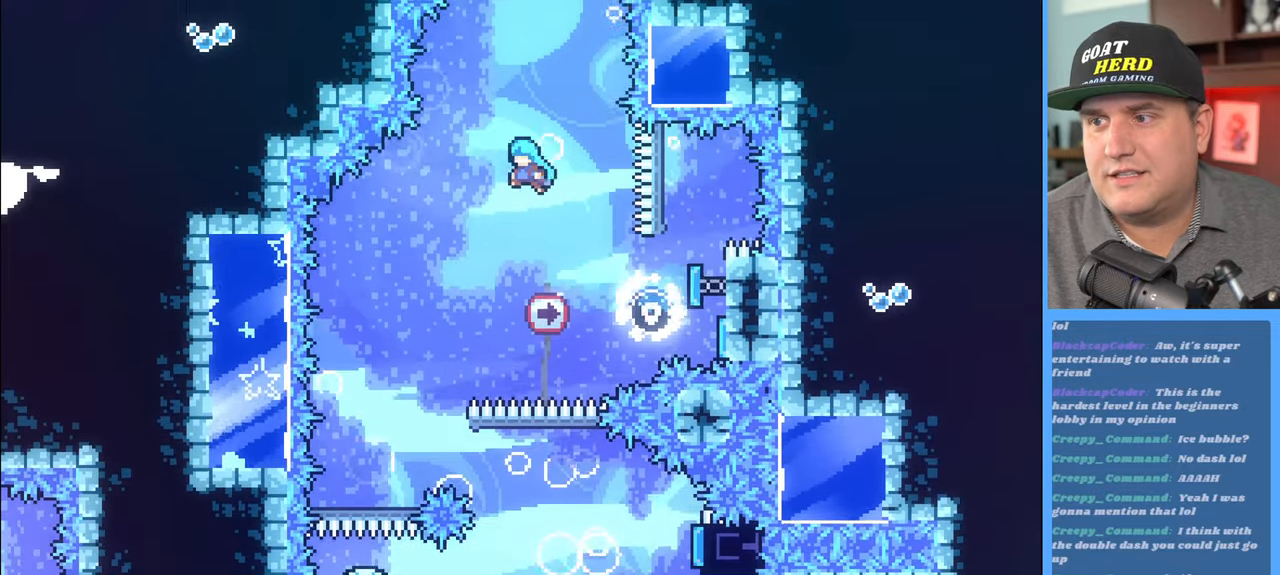
{"buttons": ["R2"], "left_stick": "center", "right_stick": "center", "events": [[333, "left_stick", "center"]]}
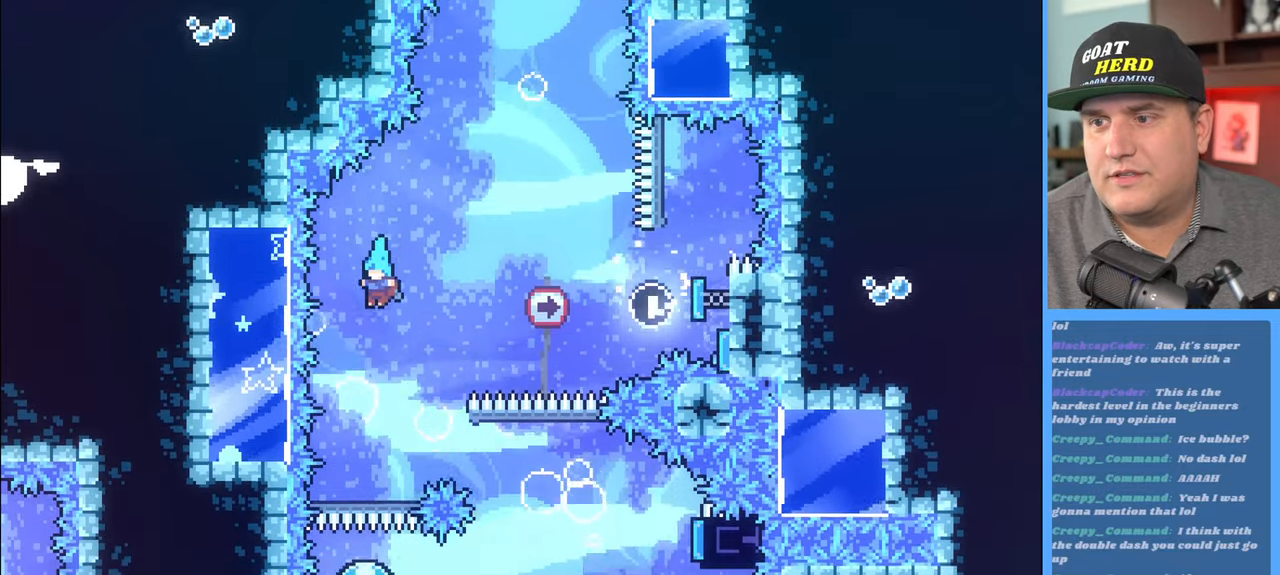
{"buttons": ["R2"], "left_stick": "center", "right_stick": "center", "events": []}
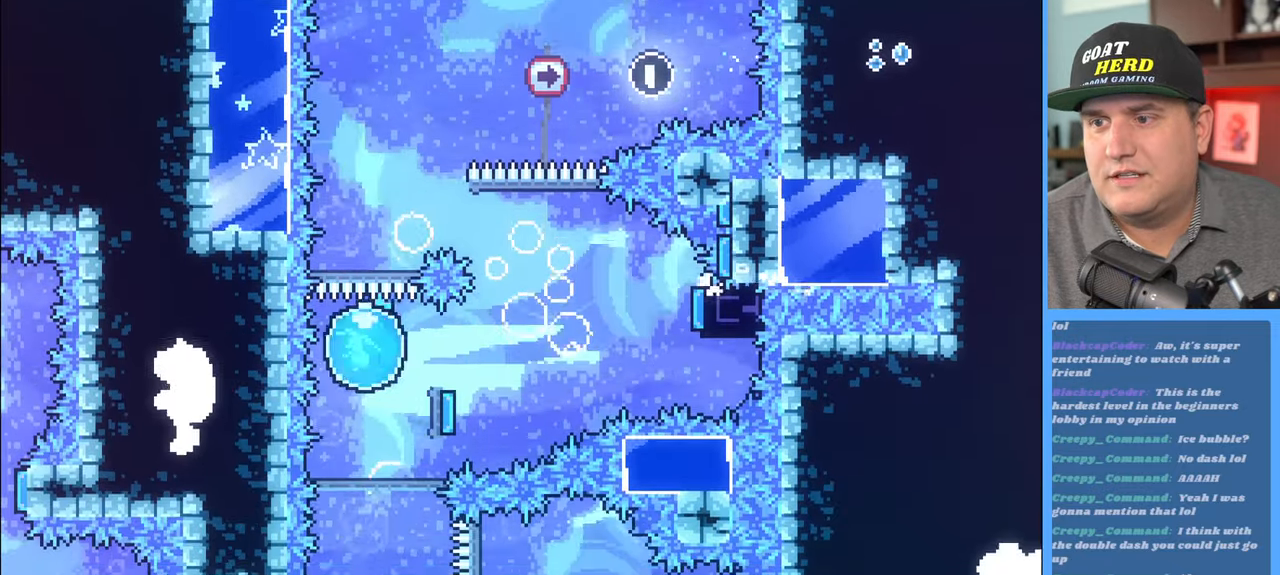
{"buttons": ["R2"], "left_stick": "down", "right_stick": "center", "events": [[133, "left_stick", "down"]]}
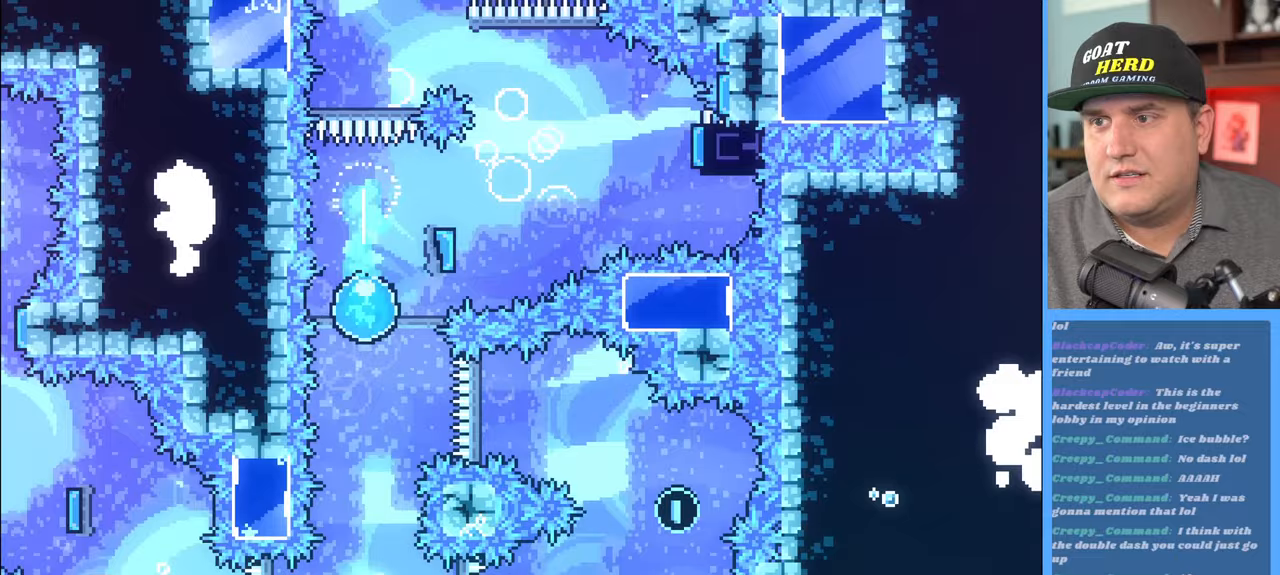
{"buttons": ["R2"], "left_stick": "center", "right_stick": "center", "events": [[150, "left_stick", "center"]]}
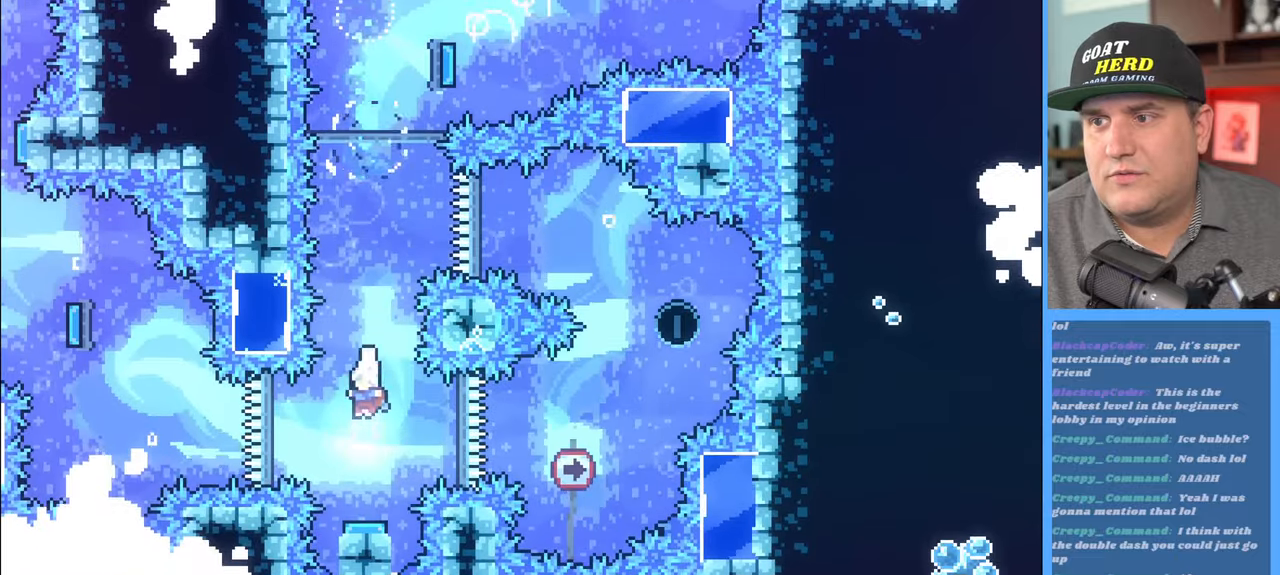
{"buttons": ["R2"], "left_stick": "center", "right_stick": "center", "events": []}
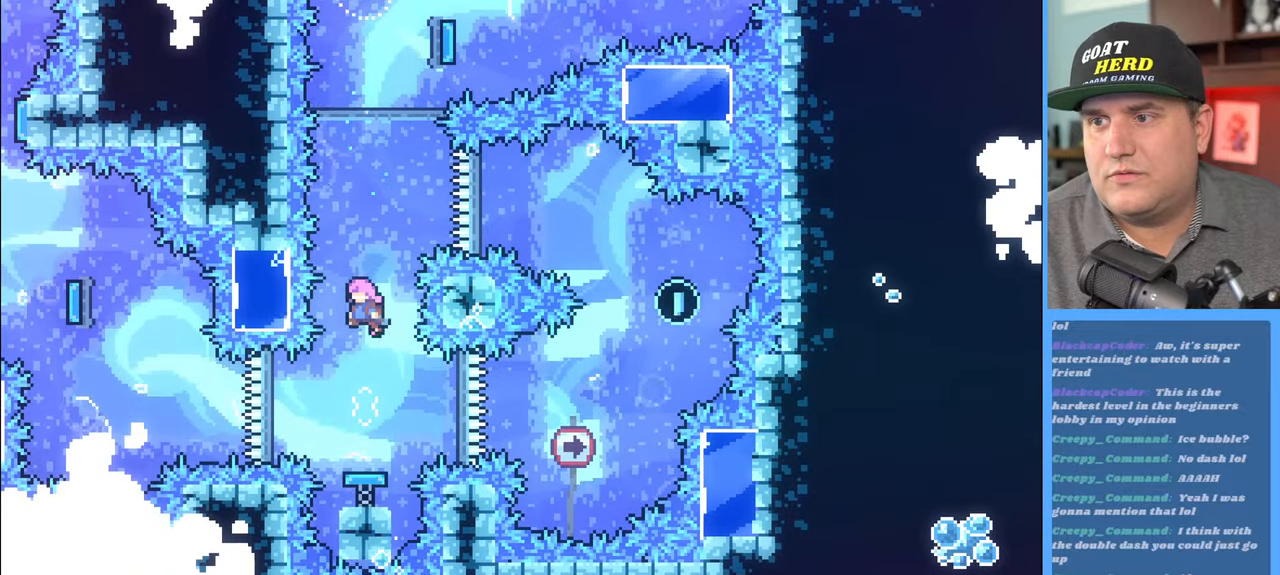
{"buttons": ["R2"], "left_stick": "right", "right_stick": "center", "events": [[233, "left_stick", "right"]]}
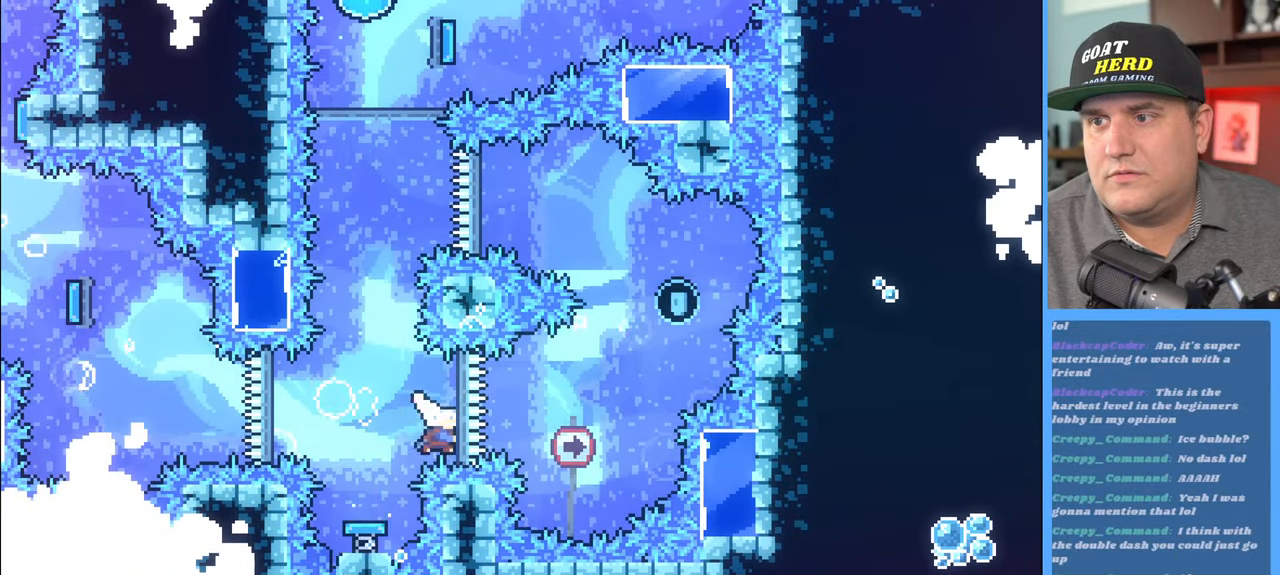
{"buttons": ["X", "R2", "L3"], "left_stick": "up", "right_stick": "center", "events": [[17, "X", "down"], [217, "X", "up"], [233, "left_stick", "up-right"], [350, "L3", "down"], [350, "X", "down"], [417, "left_stick", "up"]]}
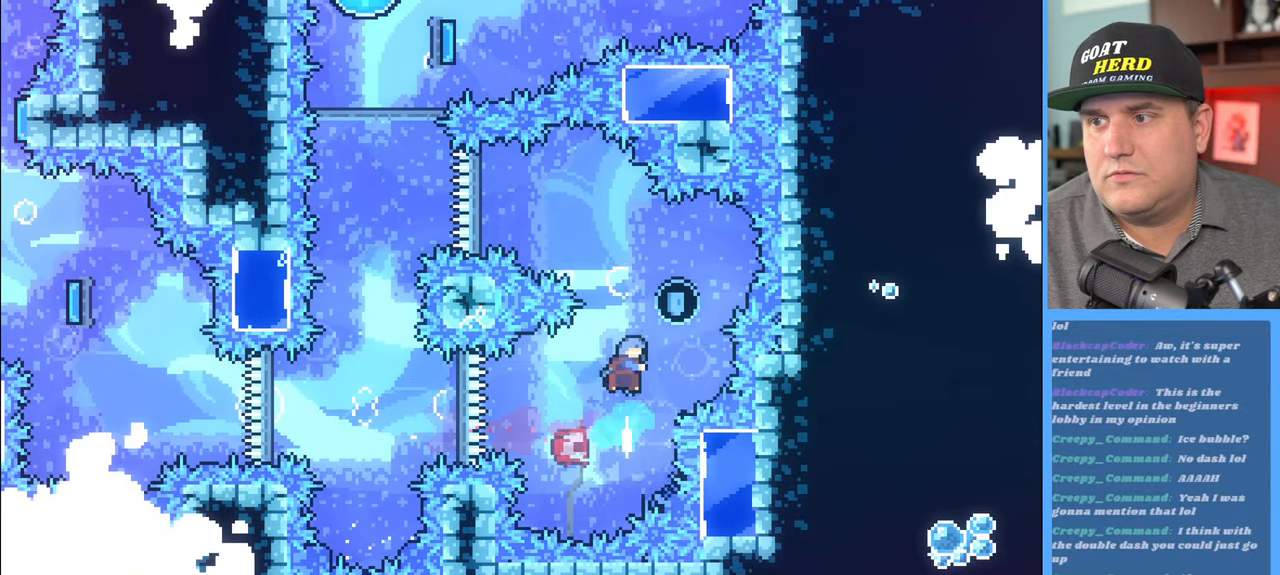
{"buttons": ["R2"], "left_stick": "up-left", "right_stick": "center", "events": [[233, "L3", "up"], [267, "X", "up"], [267, "left_stick", "up-right"], [467, "left_stick", "up-left"]]}
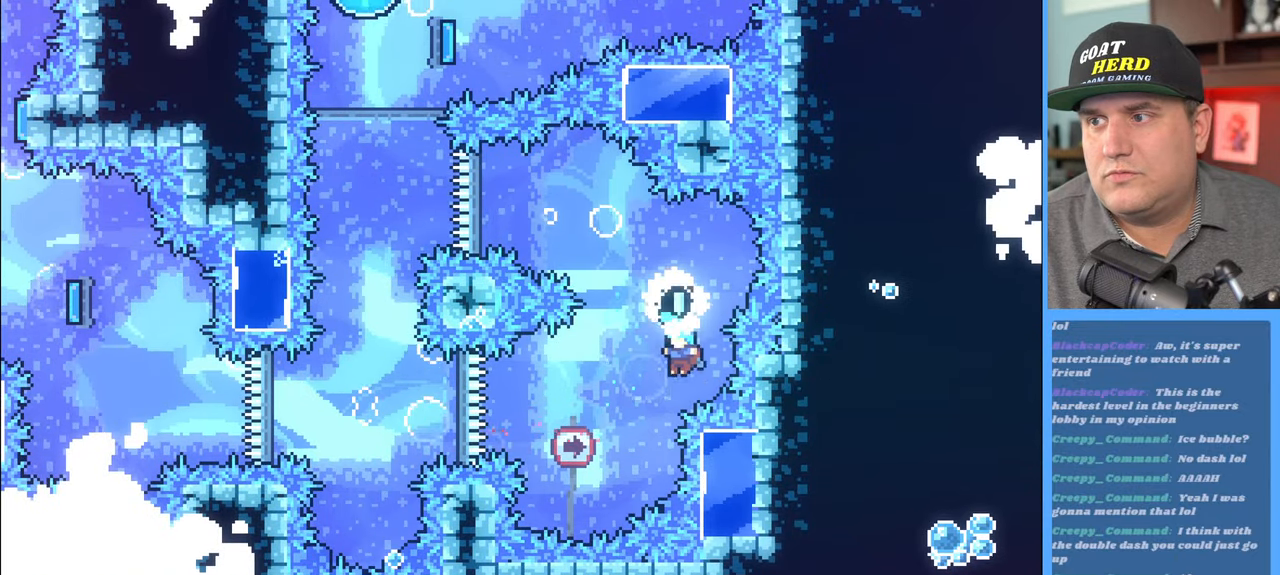
{"buttons": ["X", "R2"], "left_stick": "up", "right_stick": "center", "events": [[83, "L3", "down"], [217, "L3", "up"], [217, "X", "down"], [400, "L3", "down"], [450, "left_stick", "up"], [500, "L3", "up"]]}
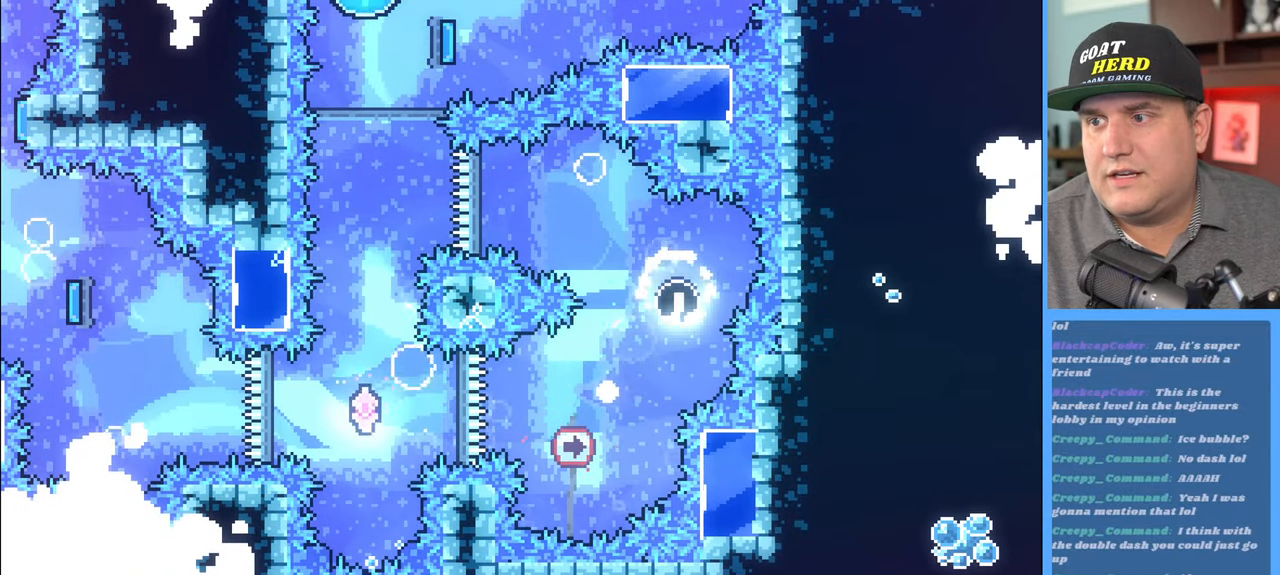
{"buttons": [], "left_stick": "center", "right_stick": "center", "events": [[33, "X", "up"], [117, "R2", "up"], [167, "left_stick", "center"]]}
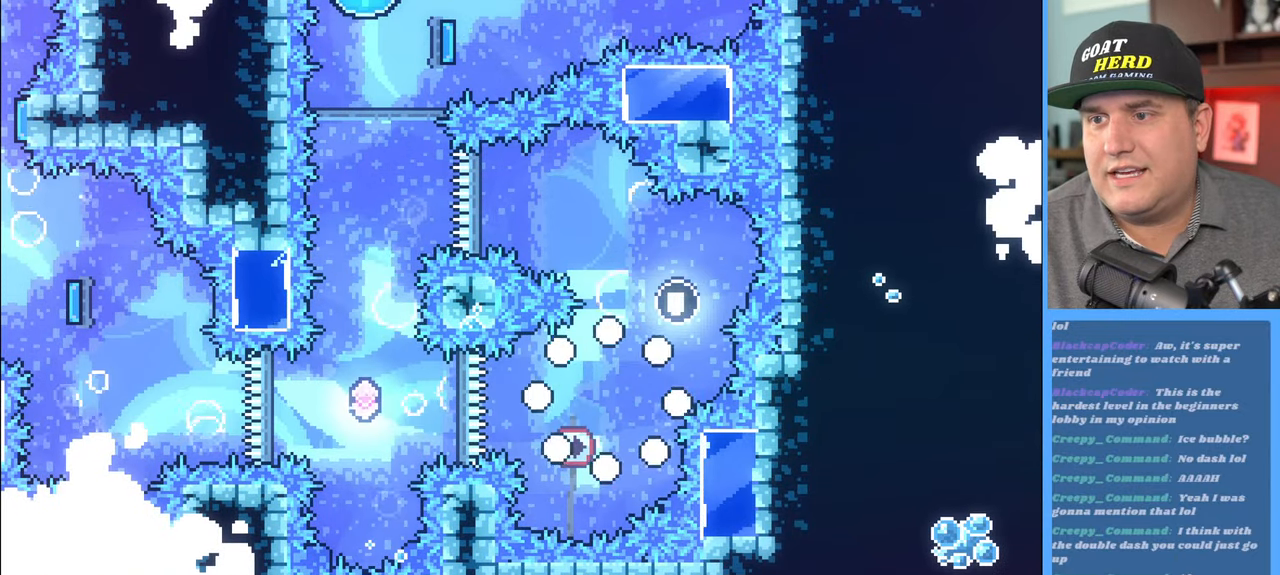
{"buttons": [], "left_stick": "center", "right_stick": "center", "events": []}
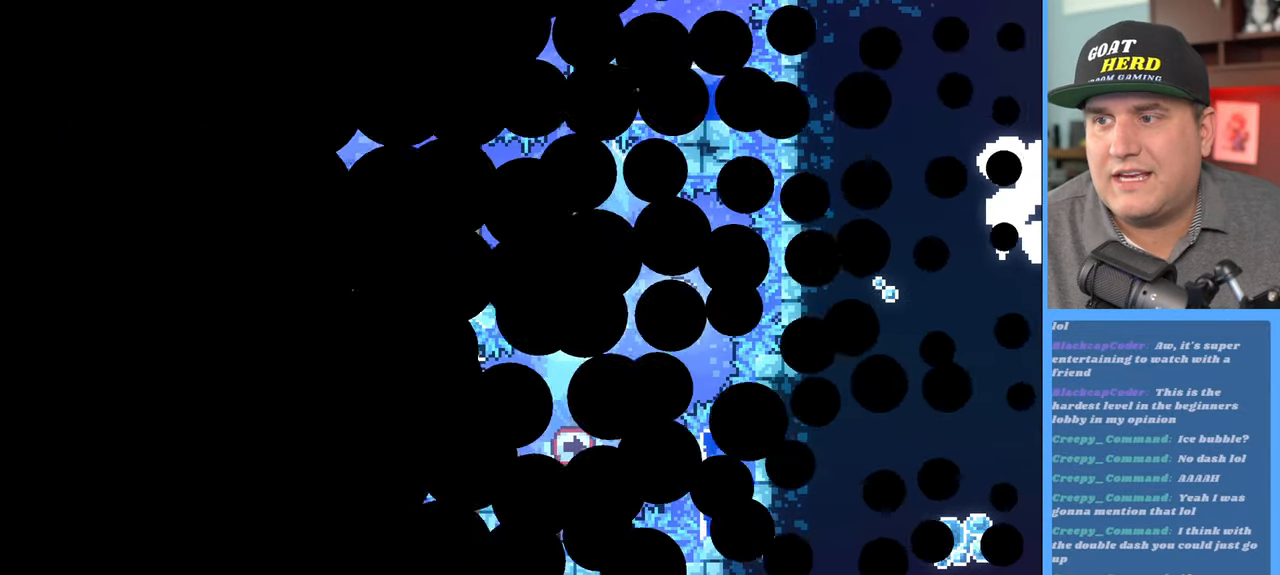
{"buttons": [], "left_stick": "center", "right_stick": "center", "events": []}
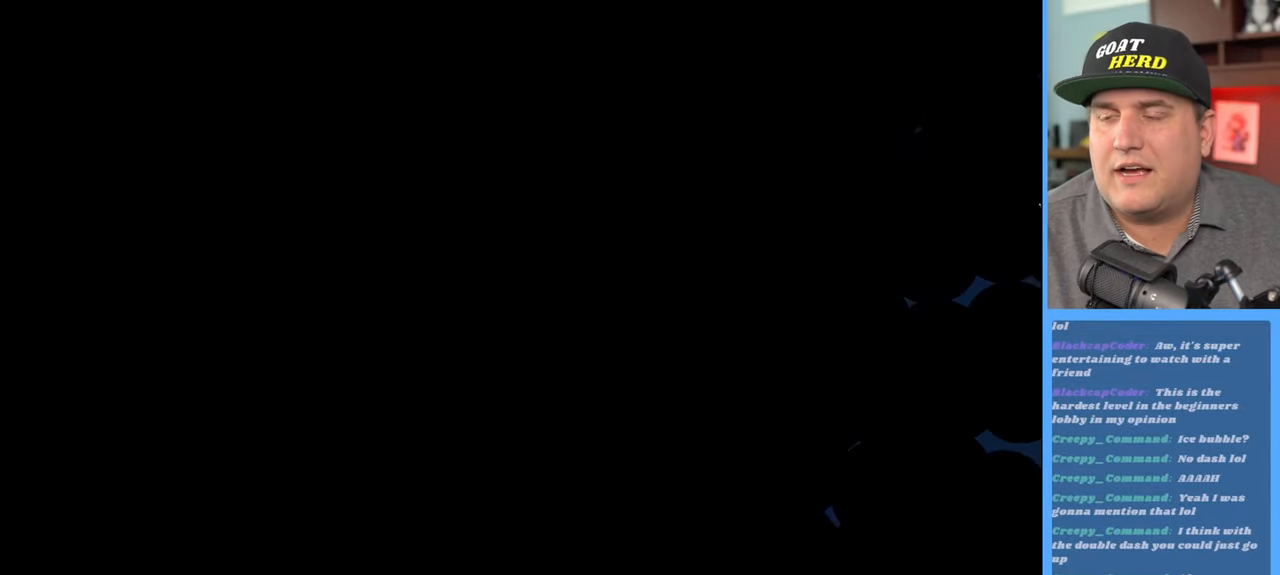
{"buttons": [], "left_stick": "center", "right_stick": "center", "events": []}
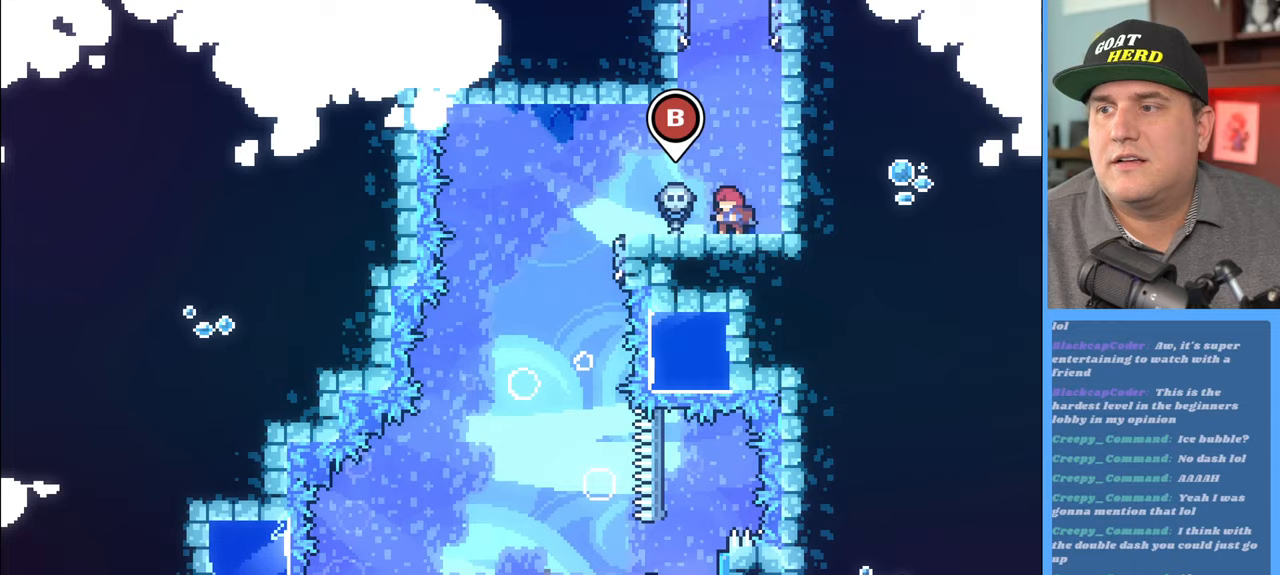
{"buttons": [], "left_stick": "left", "right_stick": "center", "events": [[400, "left_stick", "left"]]}
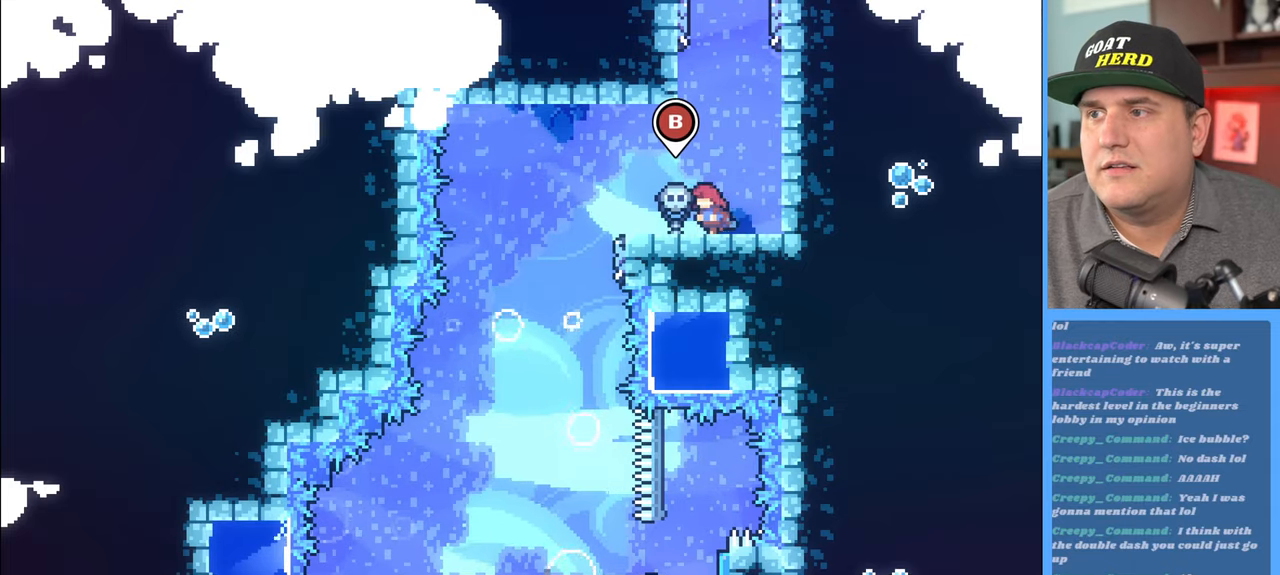
{"buttons": [], "left_stick": "down", "right_stick": "center", "events": [[100, "B", "down"], [117, "left_stick", "center"], [233, "B", "up"], [283, "left_stick", "down"]]}
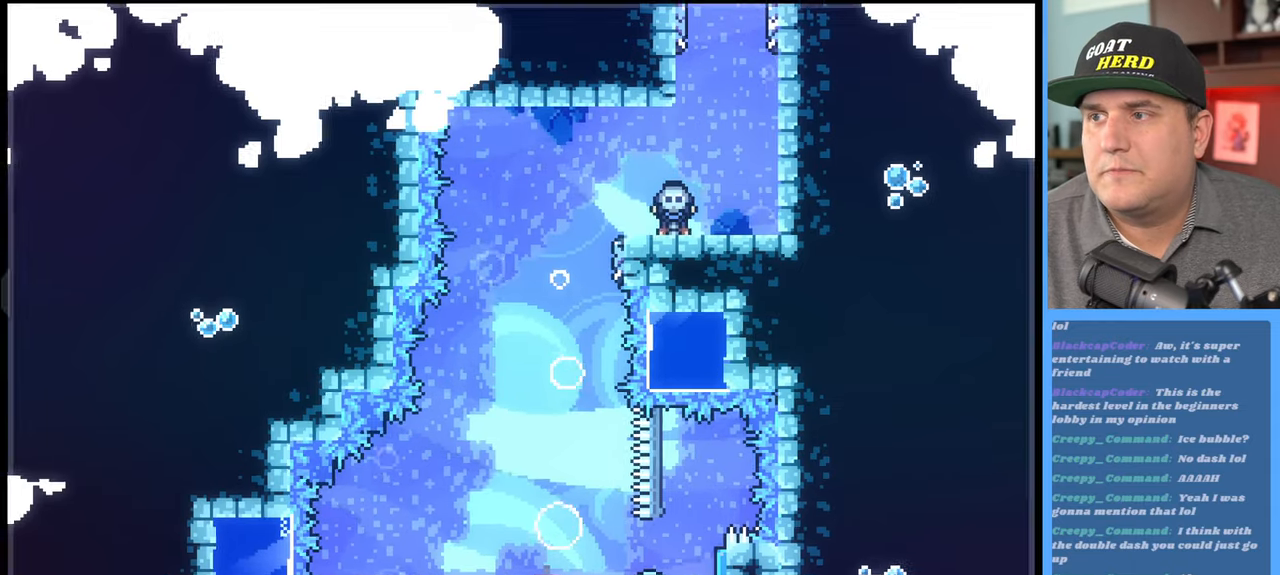
{"buttons": [], "left_stick": "down", "right_stick": "center", "events": [[150, "left_stick", "center"], [350, "left_stick", "down"]]}
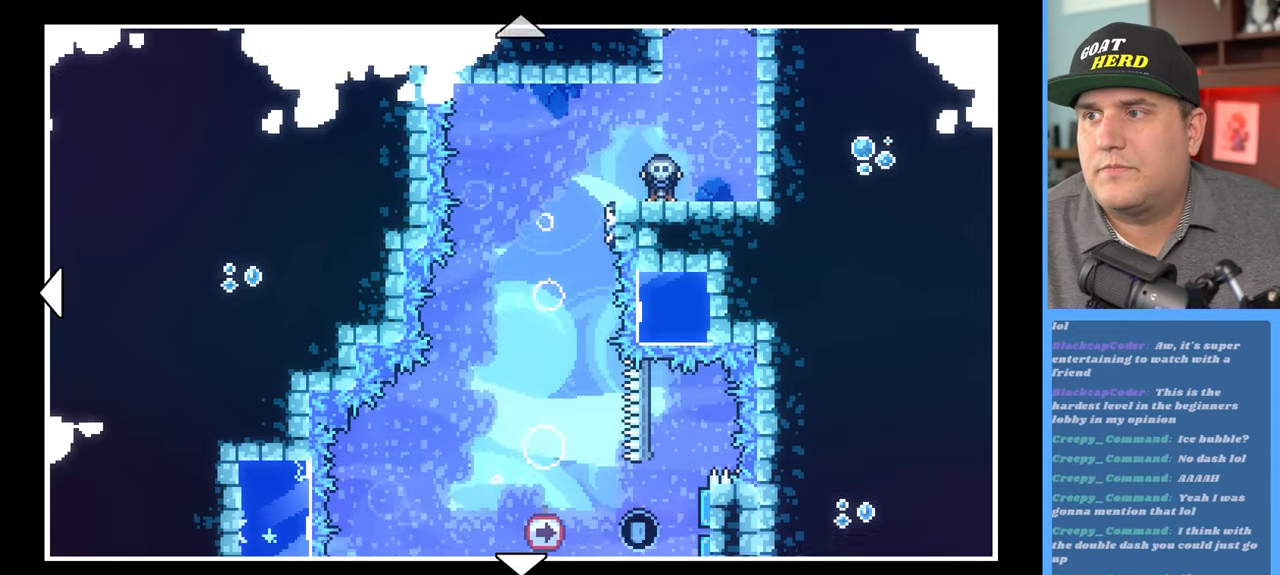
{"buttons": [], "left_stick": "down", "right_stick": "center", "events": []}
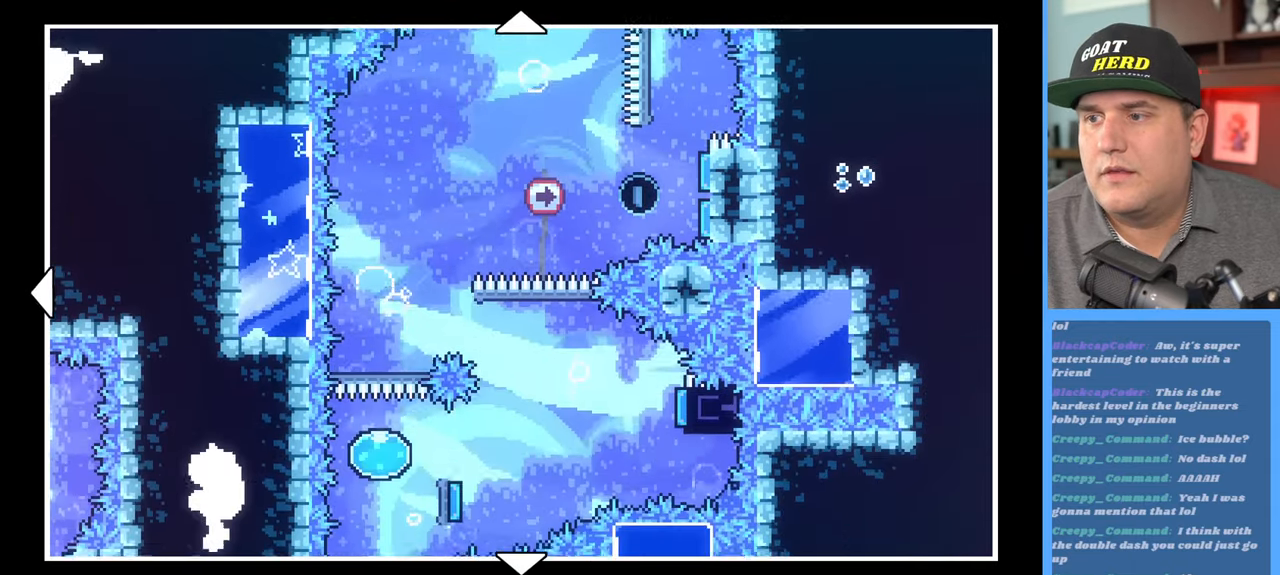
{"buttons": [], "left_stick": "center", "right_stick": "center", "events": [[367, "left_stick", "center"]]}
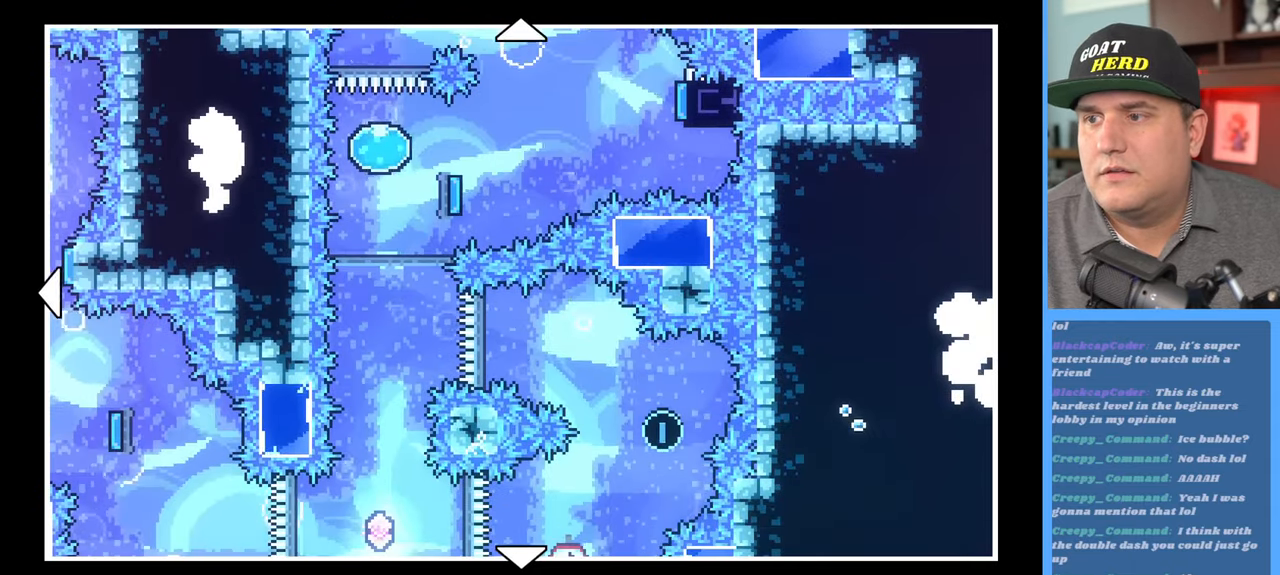
{"buttons": [], "left_stick": "center", "right_stick": "center", "events": [[267, "left_stick", "down"], [317, "left_stick", "center"]]}
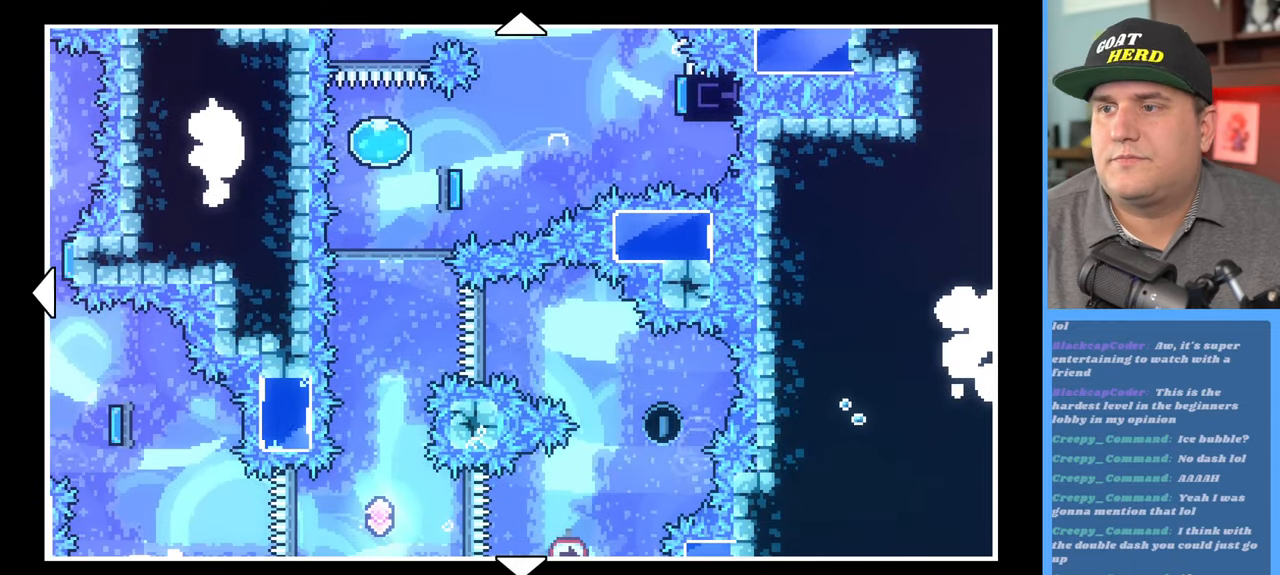
{"buttons": [], "left_stick": "center", "right_stick": "center", "events": [[67, "left_stick", "down"], [233, "left_stick", "center"]]}
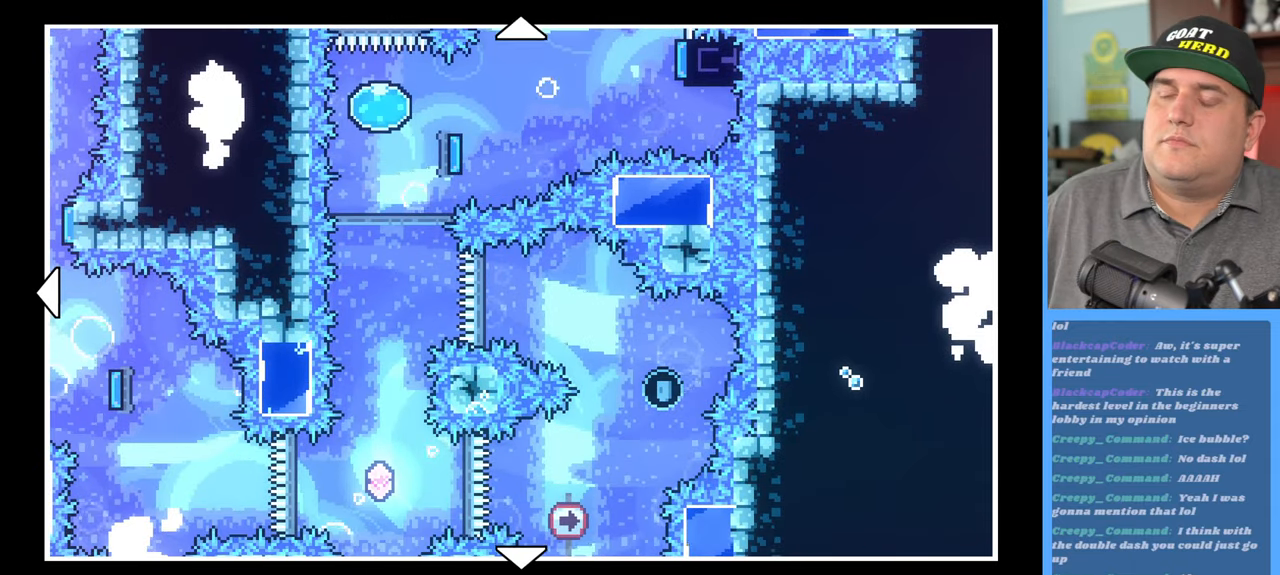
{"buttons": [], "left_stick": "center", "right_stick": "center", "events": [[200, "left_stick", "down"], [483, "left_stick", "center"]]}
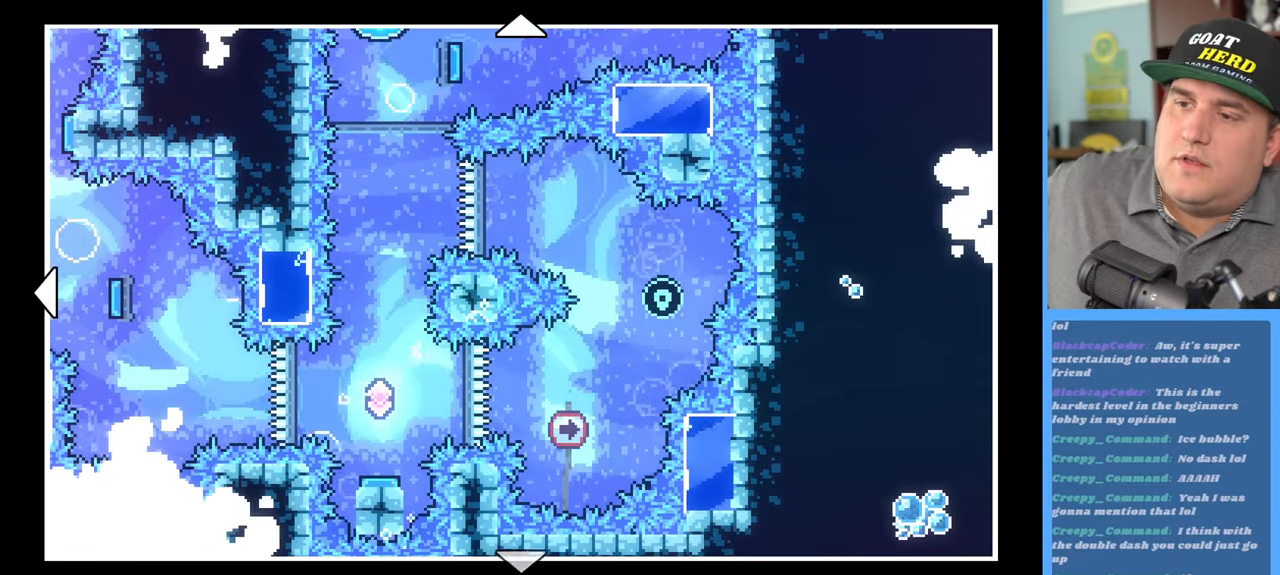
{"buttons": [], "left_stick": "center", "right_stick": "center", "events": []}
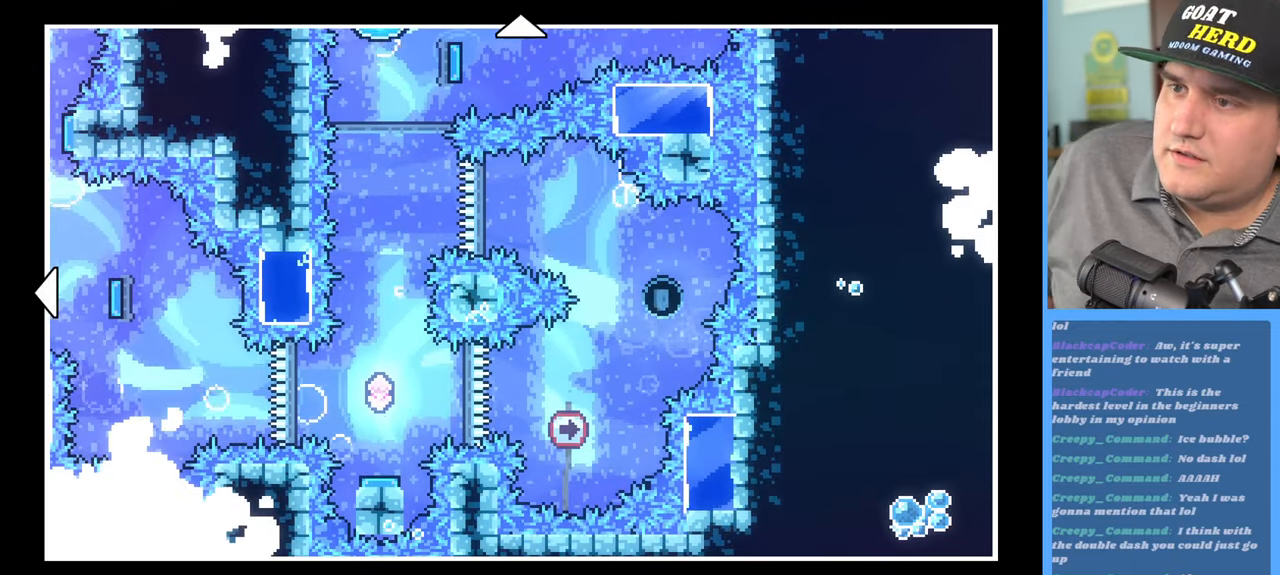
{"buttons": [], "left_stick": "center", "right_stick": "center", "events": []}